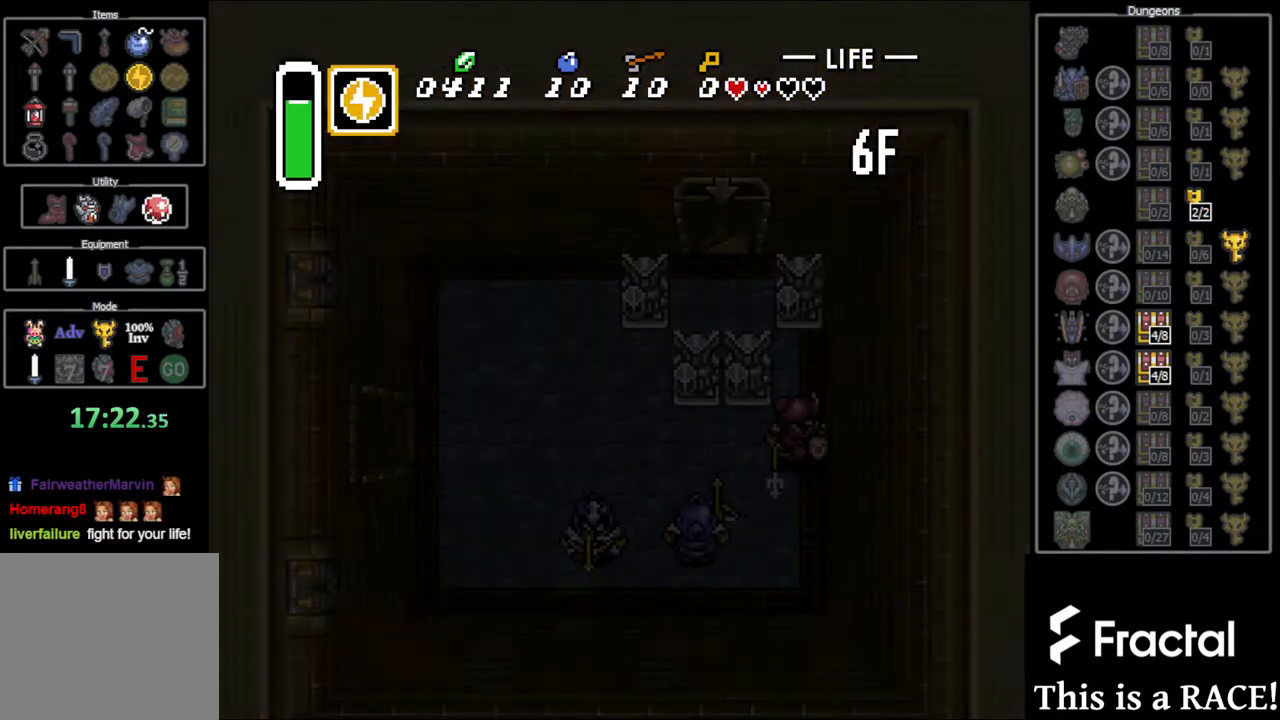
Gameplay with a controller (Nintendo layout); each line is a JSON object with the inputs held at the frame after it. "events" lists button and stick changes between this image and that frame as [ms after this image, input, new state], when the widget could be followed in between. Not read: L3 R3.
{"buttons": ["DPAD_LEFT"], "events": [[17, "DPAD_RIGHT", "down"], [150, "DPAD_RIGHT", "up"]]}
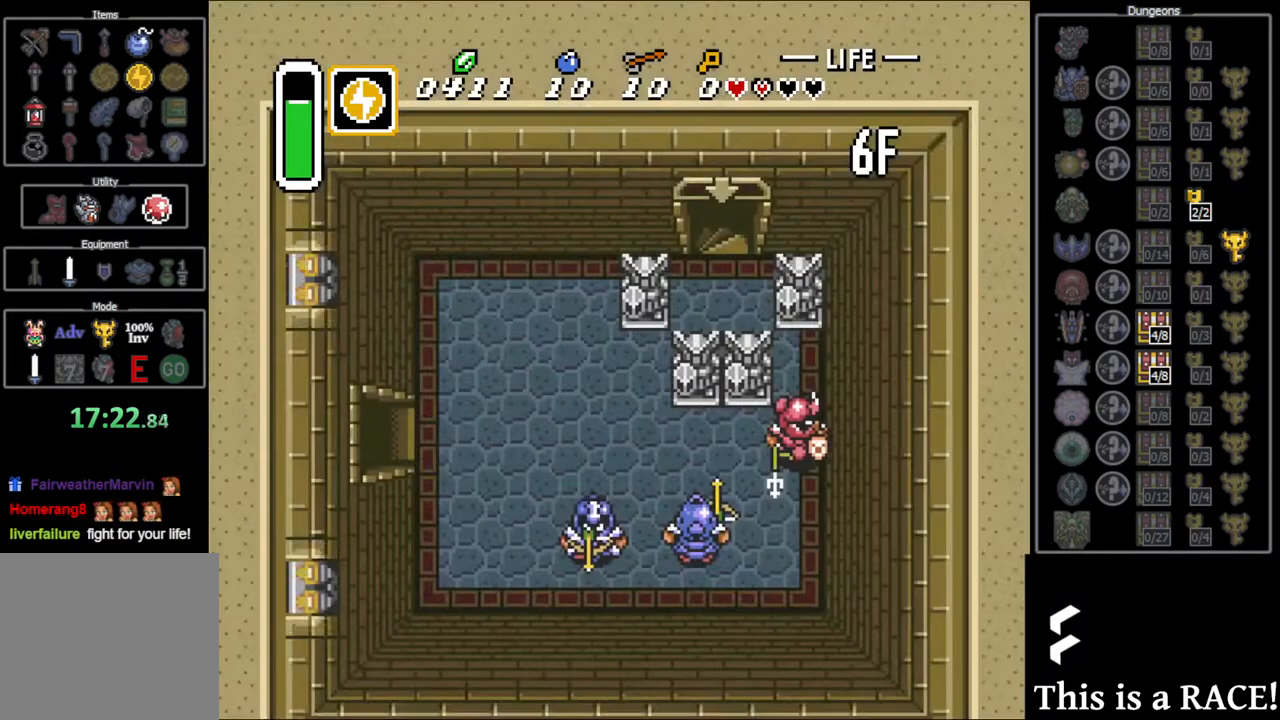
{"buttons": ["DPAD_LEFT"], "events": []}
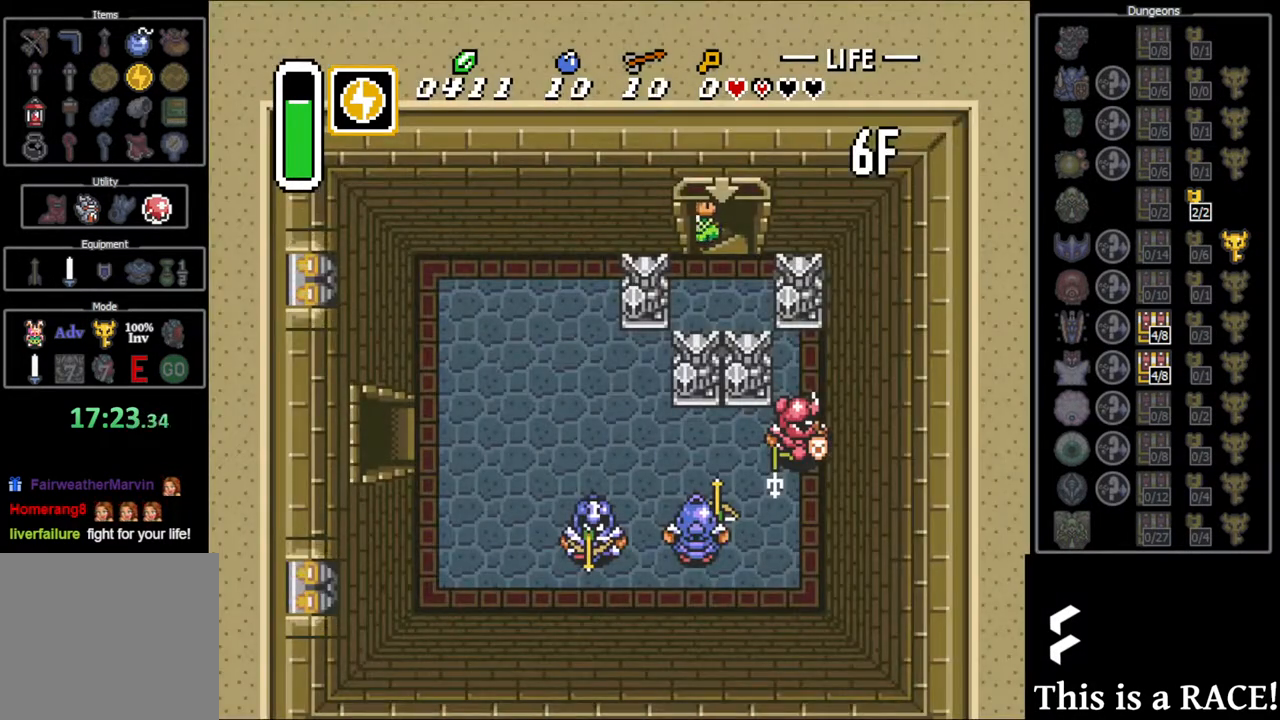
{"buttons": ["DPAD_LEFT"], "events": []}
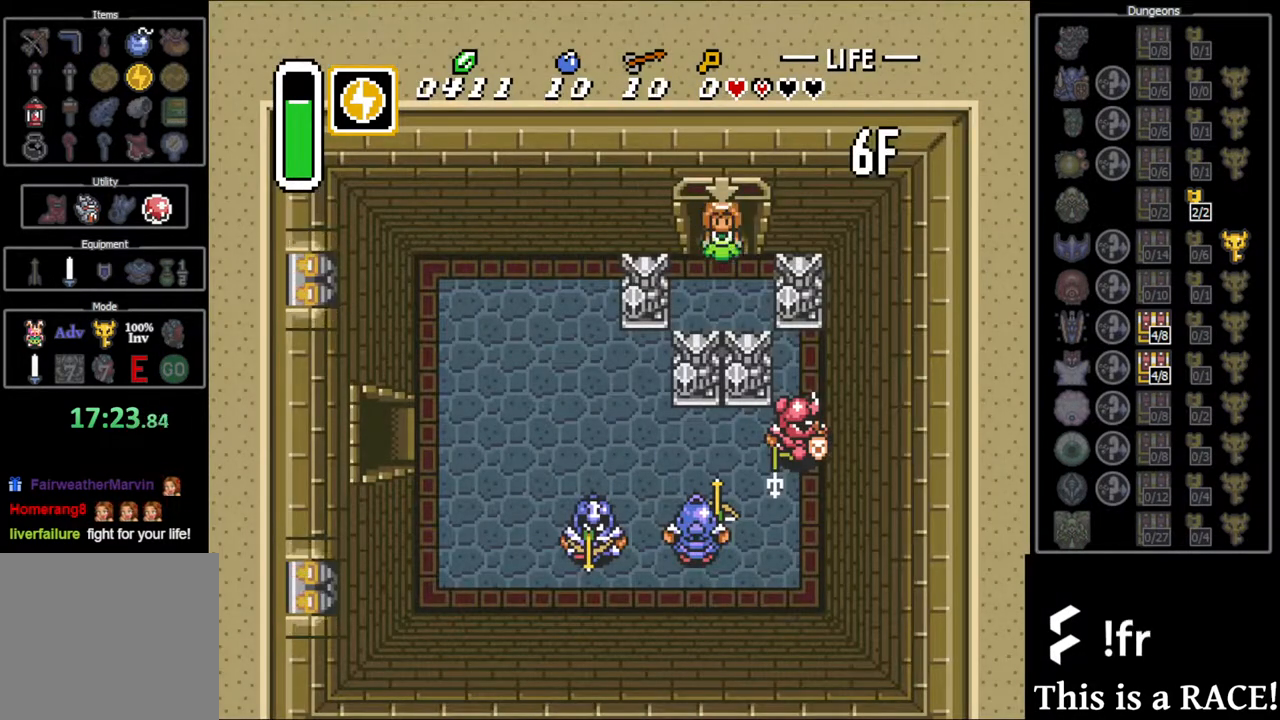
{"buttons": ["DPAD_LEFT"], "events": []}
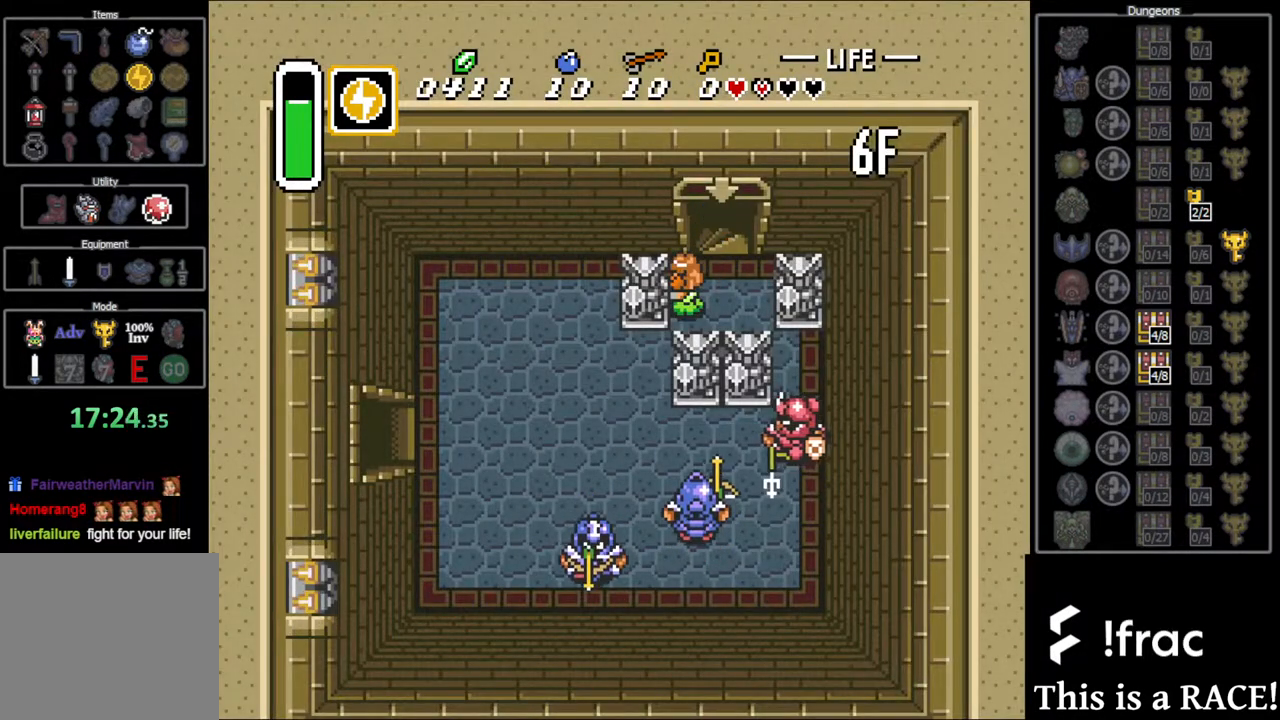
{"buttons": ["DPAD_LEFT"], "events": []}
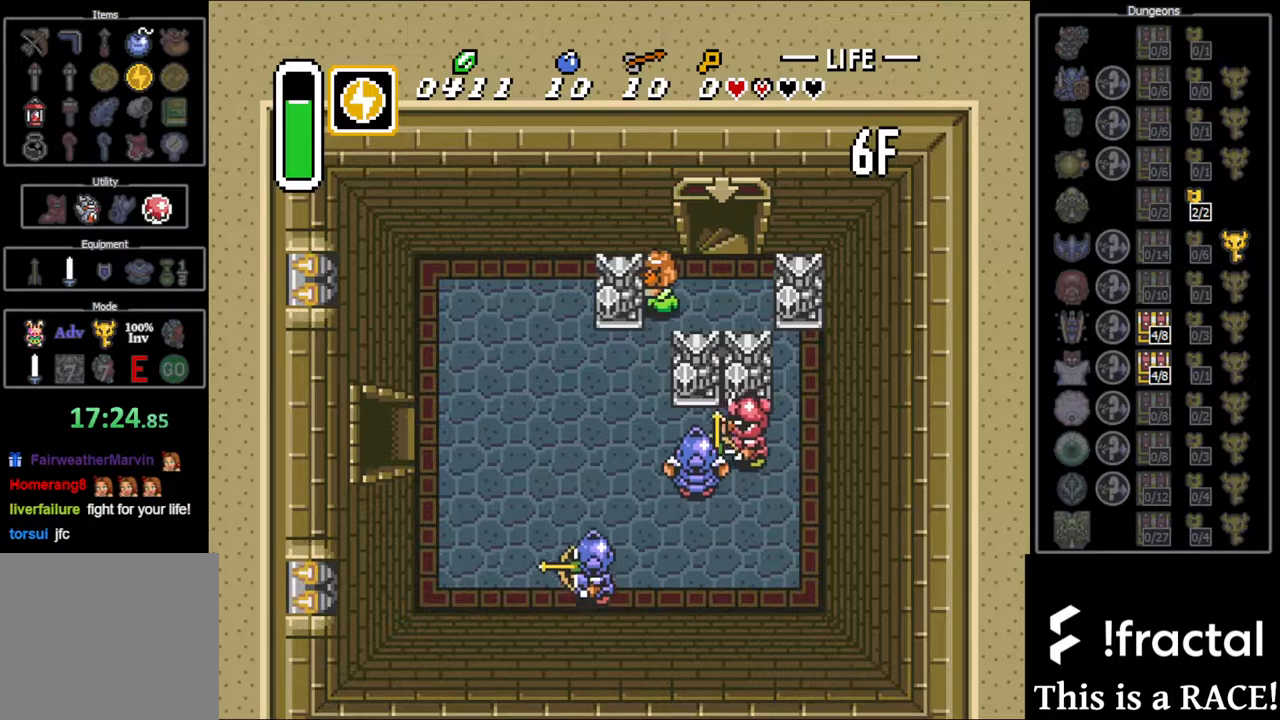
{"buttons": ["DPAD_DOWN"], "events": [[400, "DPAD_DOWN", "down"], [467, "DPAD_LEFT", "up"]]}
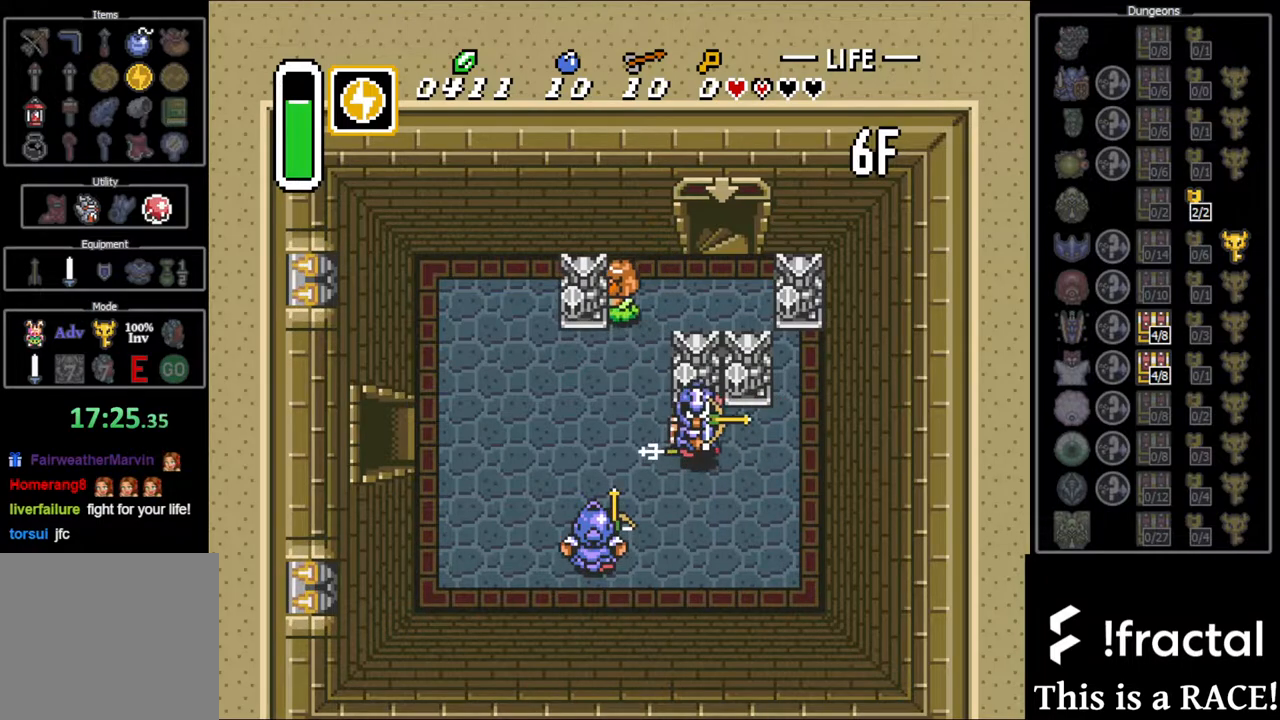
{"buttons": ["DPAD_LEFT"], "events": [[200, "DPAD_LEFT", "down"], [317, "DPAD_DOWN", "up"], [383, "DPAD_DOWN", "down"], [450, "DPAD_DOWN", "up"]]}
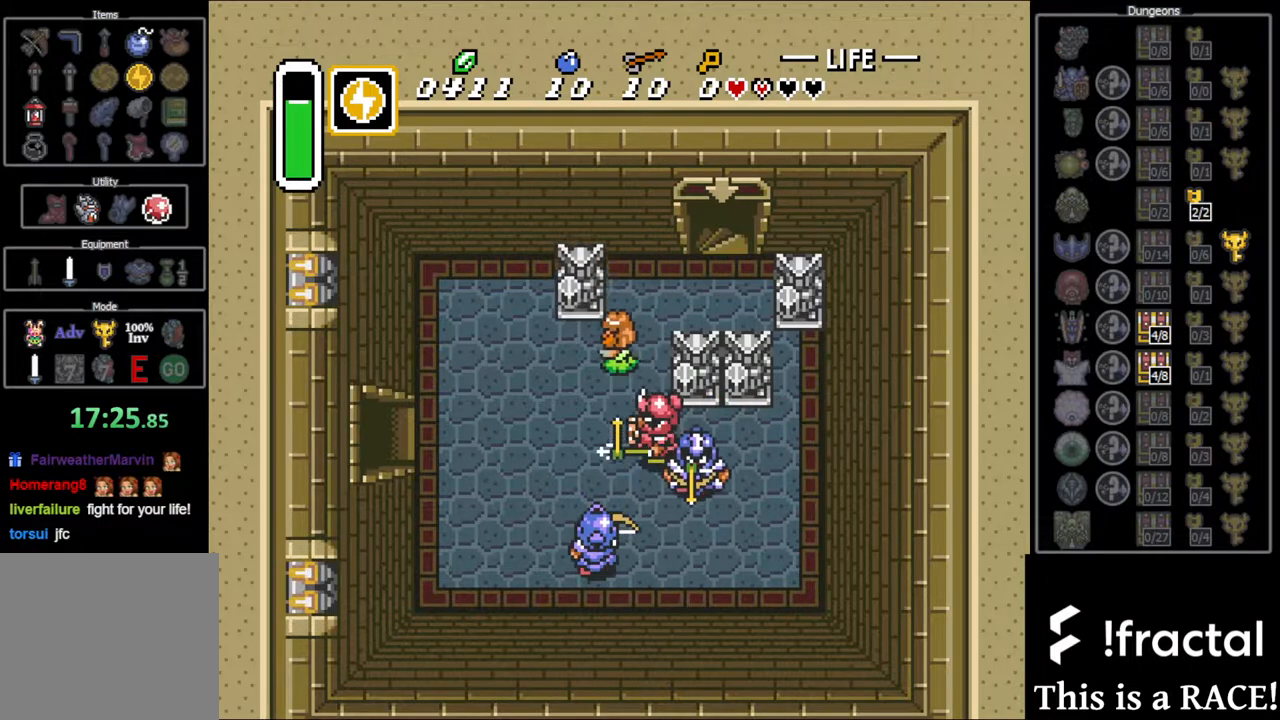
{"buttons": ["DPAD_DOWN", "DPAD_LEFT"], "events": [[50, "DPAD_DOWN", "down"], [283, "DPAD_DOWN", "up"], [417, "DPAD_DOWN", "down"]]}
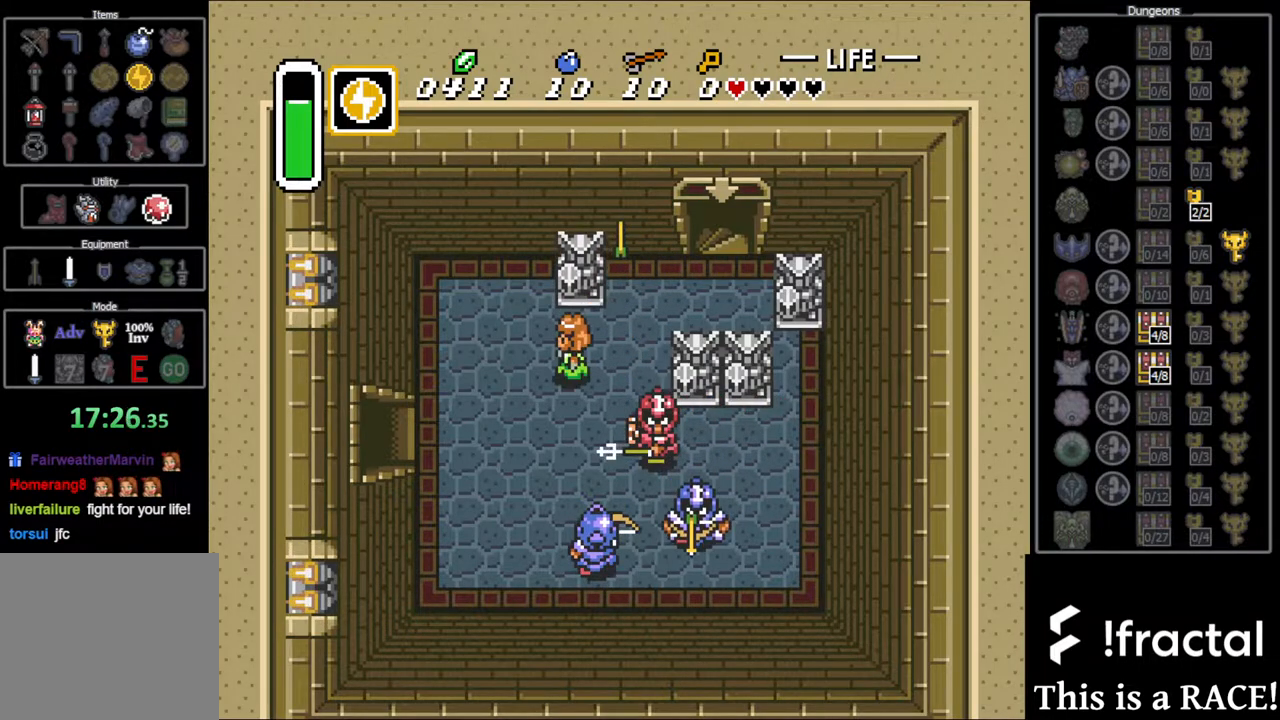
{"buttons": ["DPAD_LEFT"], "events": [[167, "DPAD_DOWN", "up"], [300, "DPAD_DOWN", "down"], [467, "DPAD_DOWN", "up"]]}